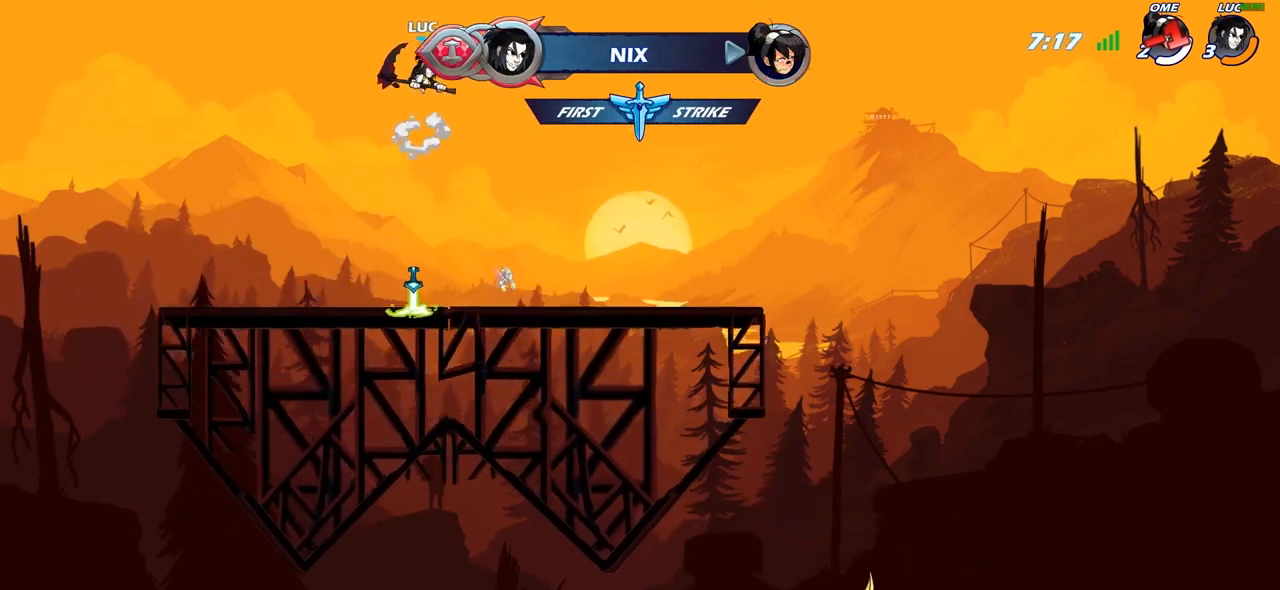
Gameplay with a controller (PlayStation layout); each line is a JSON object with the inputs held at the frame after it. "events" lists button and stick changes between this image and that frame as [ms after this image, input, new state], when the widget could be followed in between.
{"buttons": [], "left_stick": "down", "right_stick": "center", "events": [[33, "R1", "up"], [100, "left_stick", "center"], [433, "left_stick", "down"]]}
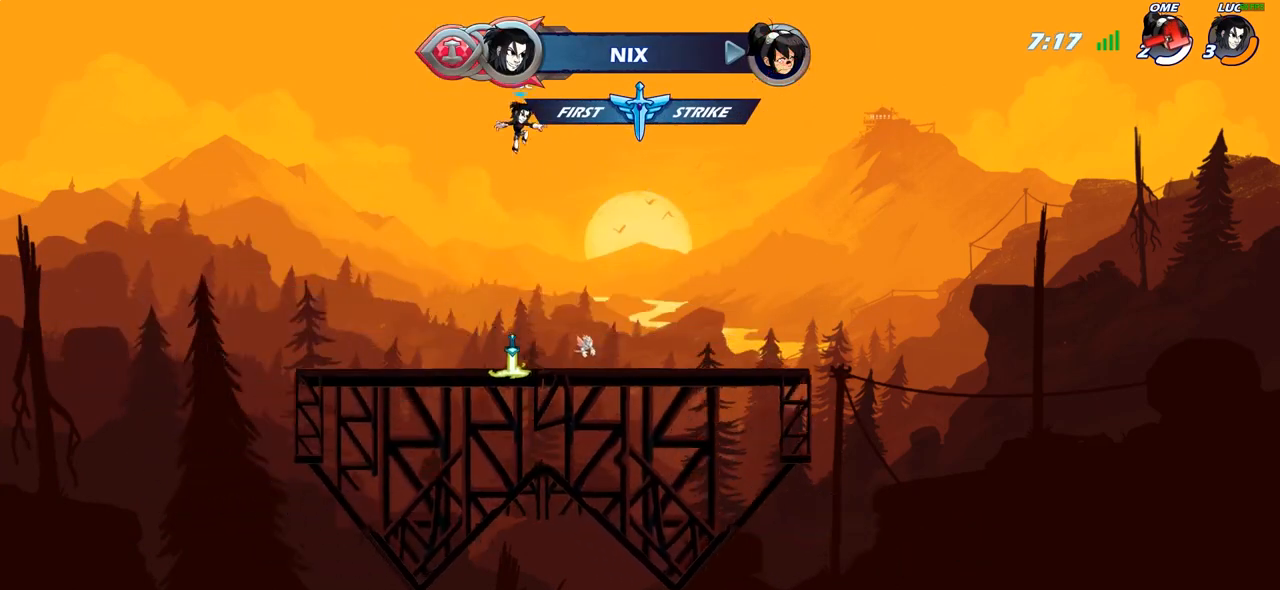
{"buttons": ["R1"], "left_stick": "center", "right_stick": "center", "events": [[483, "R1", "down"], [483, "left_stick", "center"]]}
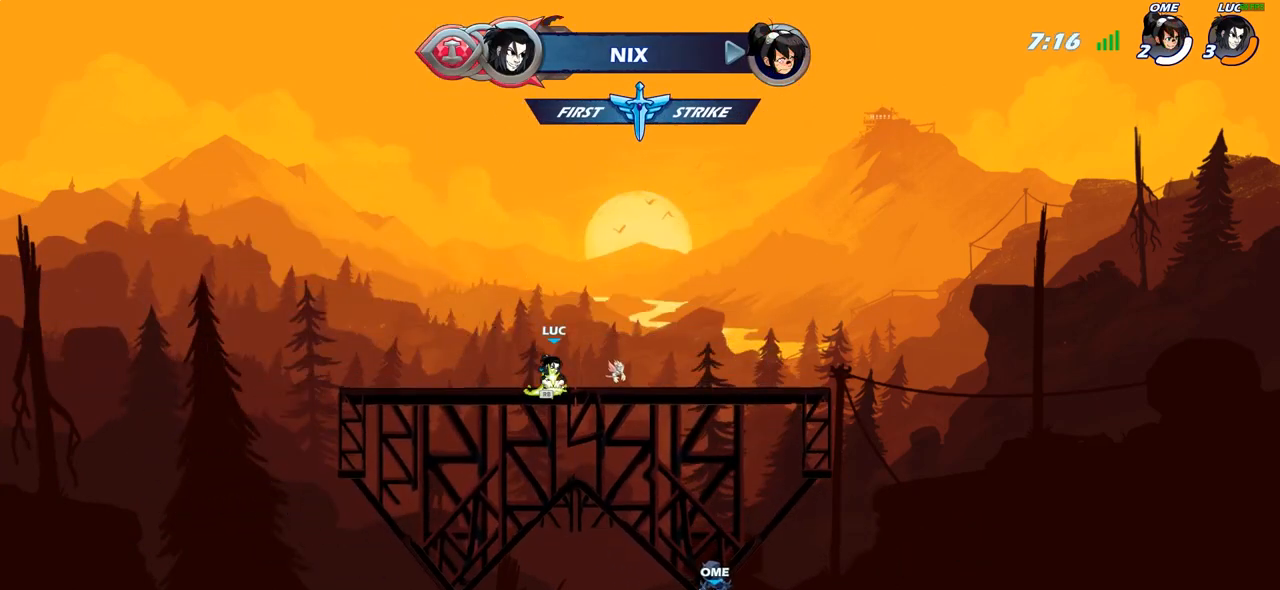
{"buttons": [], "left_stick": "up", "right_stick": "center", "events": [[50, "CROSS", "down"], [117, "R1", "up"], [150, "CROSS", "up"], [233, "CROSS", "down"], [300, "CROSS", "up"], [317, "left_stick", "up"], [400, "R1", "down"], [483, "R1", "up"]]}
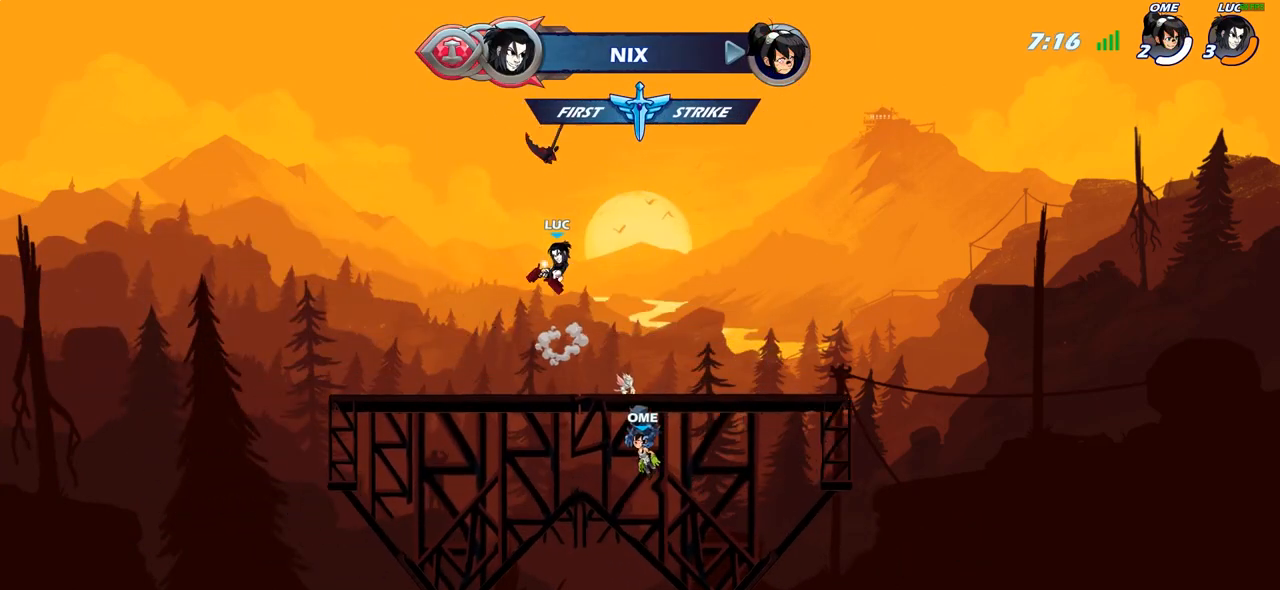
{"buttons": [], "left_stick": "down-left", "right_stick": "center", "events": [[83, "left_stick", "center"], [467, "left_stick", "down-left"]]}
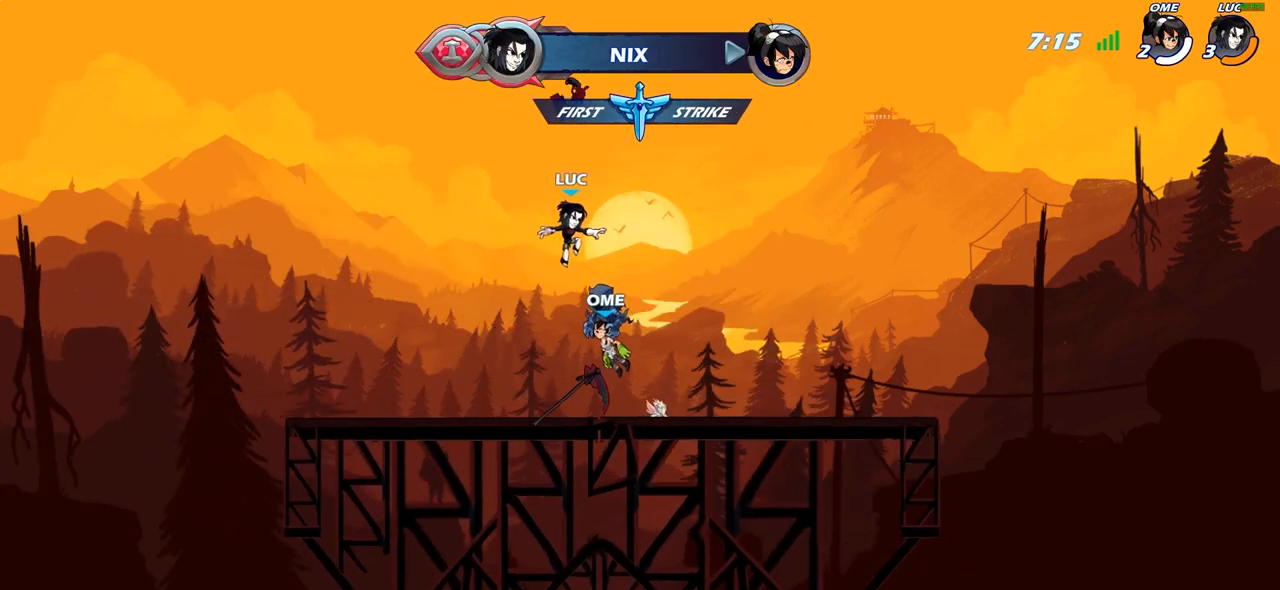
{"buttons": [], "left_stick": "center", "right_stick": "center", "events": [[117, "left_stick", "down"], [233, "left_stick", "center"], [250, "R1", "down"], [350, "CROSS", "down"], [417, "R1", "up"], [450, "CROSS", "up"]]}
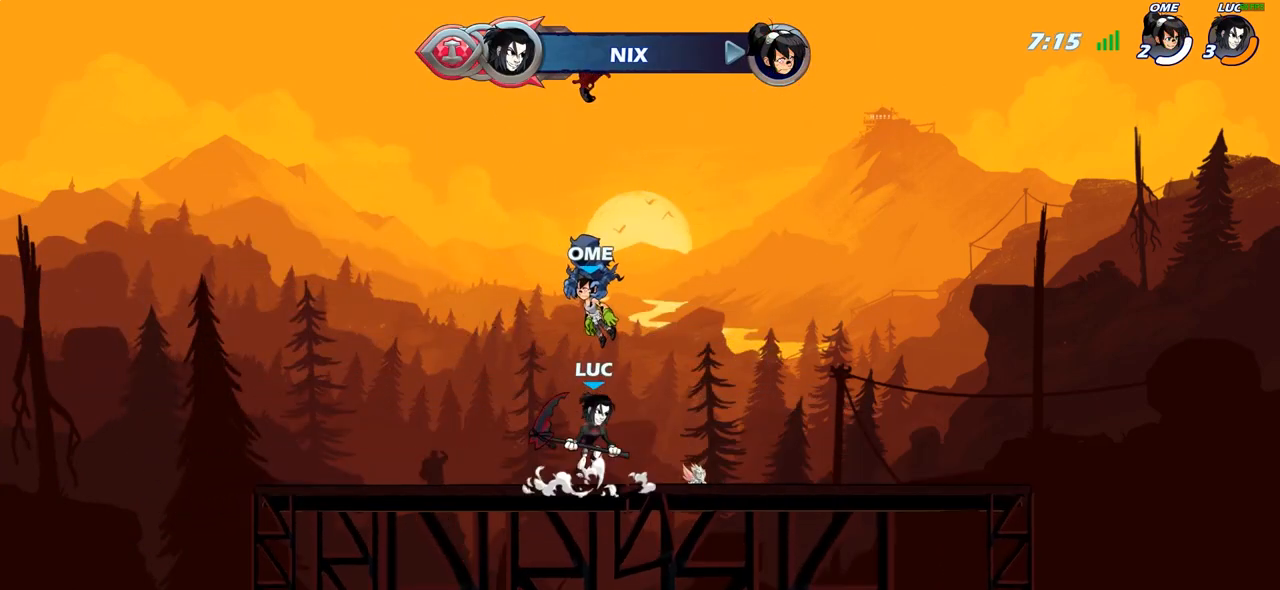
{"buttons": [], "left_stick": "center", "right_stick": "center", "events": [[33, "left_stick", "up"], [117, "R1", "down"], [183, "R1", "up"], [283, "left_stick", "center"]]}
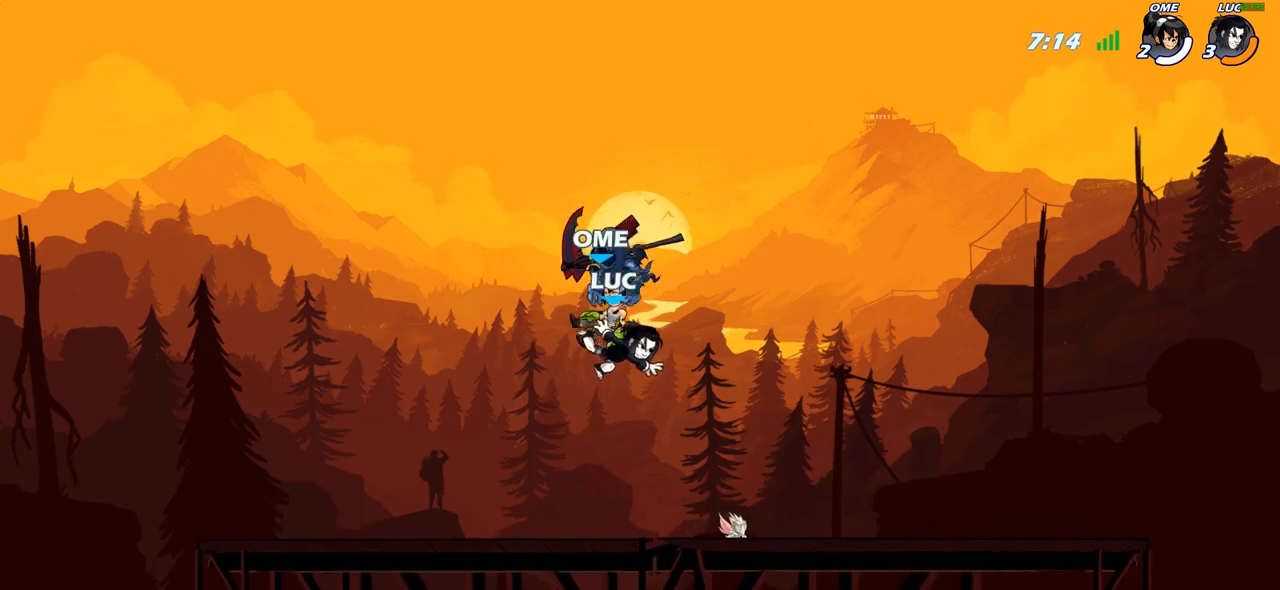
{"buttons": [], "left_stick": "center", "right_stick": "center", "events": [[133, "R1", "down"], [233, "R1", "up"]]}
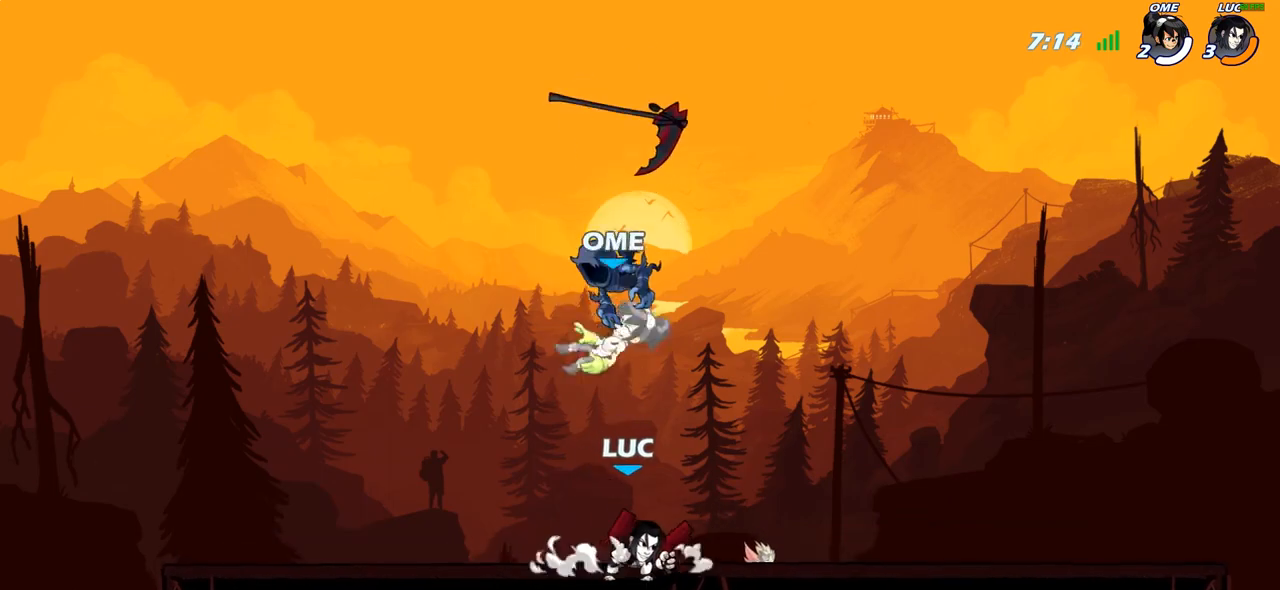
{"buttons": [], "left_stick": "left", "right_stick": "center", "events": [[250, "left_stick", "down"], [267, "CROSS", "down"], [317, "SQUARE", "down"], [333, "CROSS", "up"], [367, "left_stick", "down-left"], [400, "SQUARE", "up"], [483, "left_stick", "left"]]}
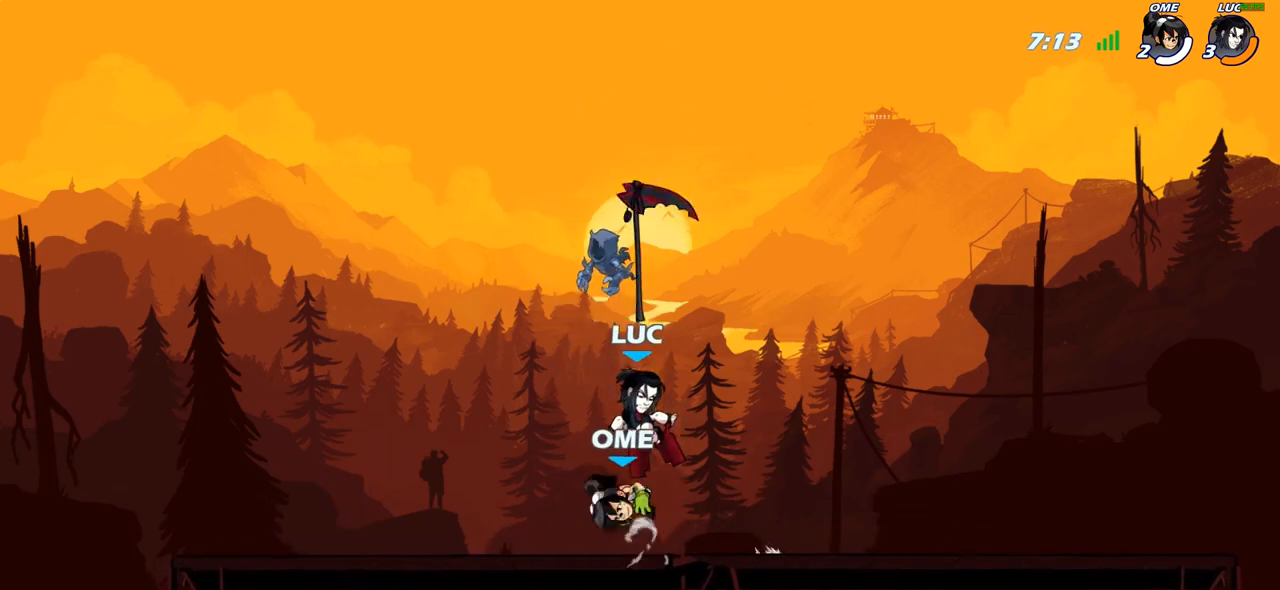
{"buttons": [], "left_stick": "down-left", "right_stick": "center", "events": [[400, "left_stick", "down-left"]]}
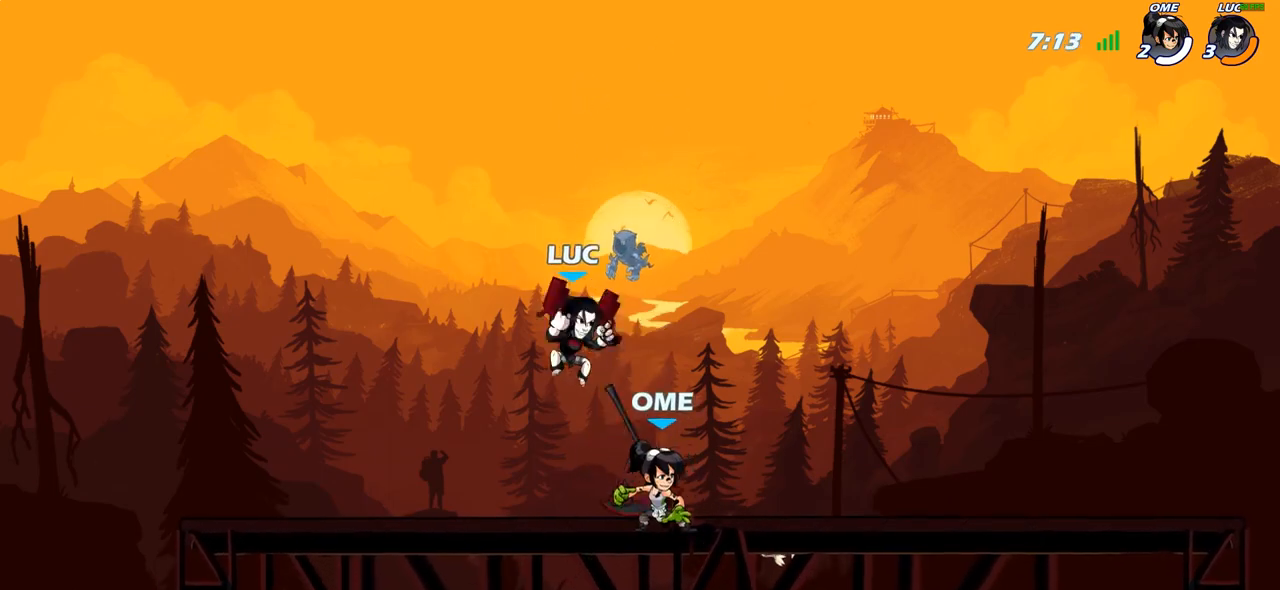
{"buttons": [], "left_stick": "up-left", "right_stick": "center", "events": [[283, "left_stick", "up-left"]]}
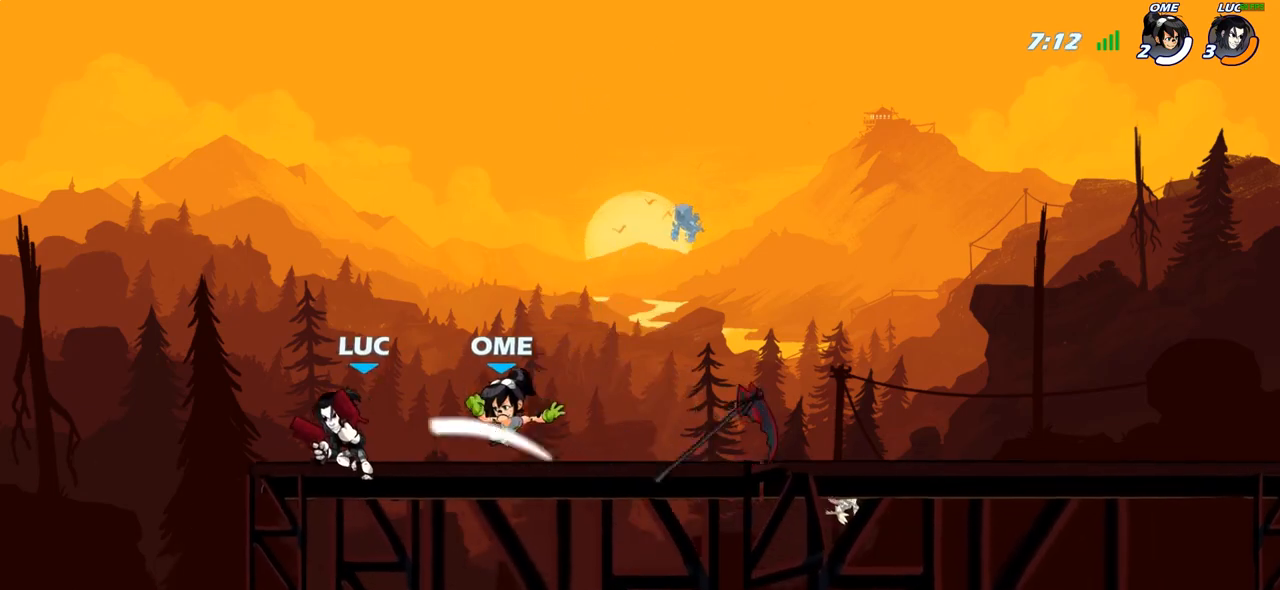
{"buttons": ["SQUARE"], "left_stick": "center", "right_stick": "center", "events": [[50, "left_stick", "up-right"], [150, "SQUARE", "down"], [150, "left_stick", "center"], [217, "SQUARE", "up"], [317, "SQUARE", "down"], [400, "SQUARE", "up"], [483, "SQUARE", "down"]]}
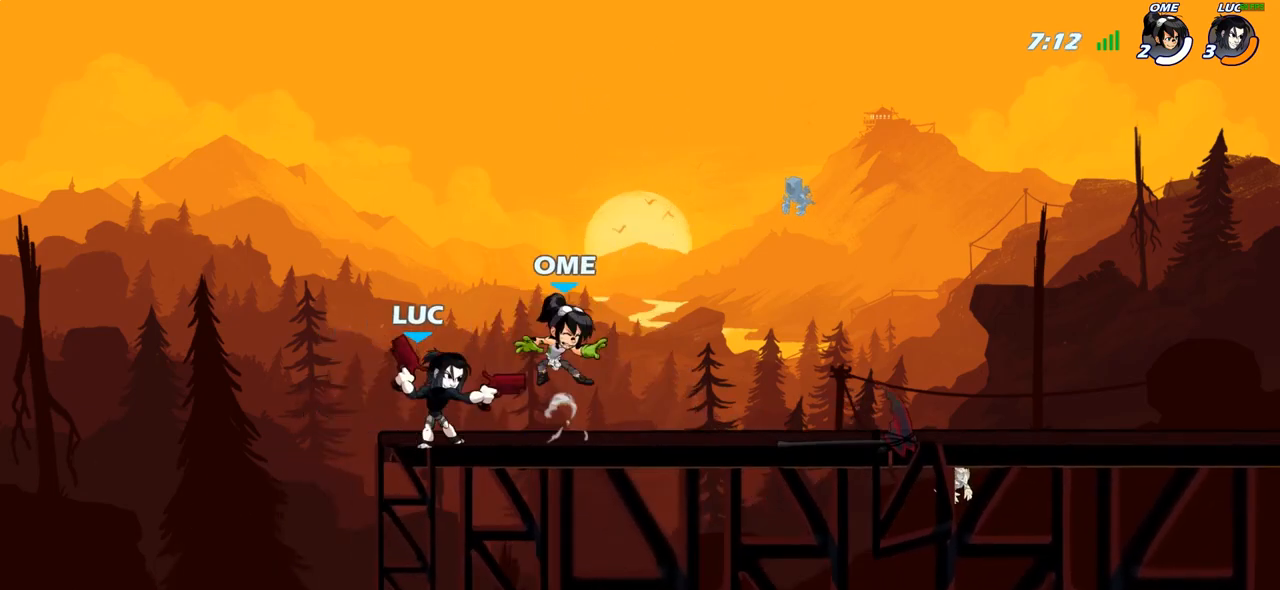
{"buttons": [], "left_stick": "center", "right_stick": "center", "events": [[67, "SQUARE", "up"], [167, "SQUARE", "down"], [250, "SQUARE", "up"], [333, "SQUARE", "down"], [467, "SQUARE", "up"]]}
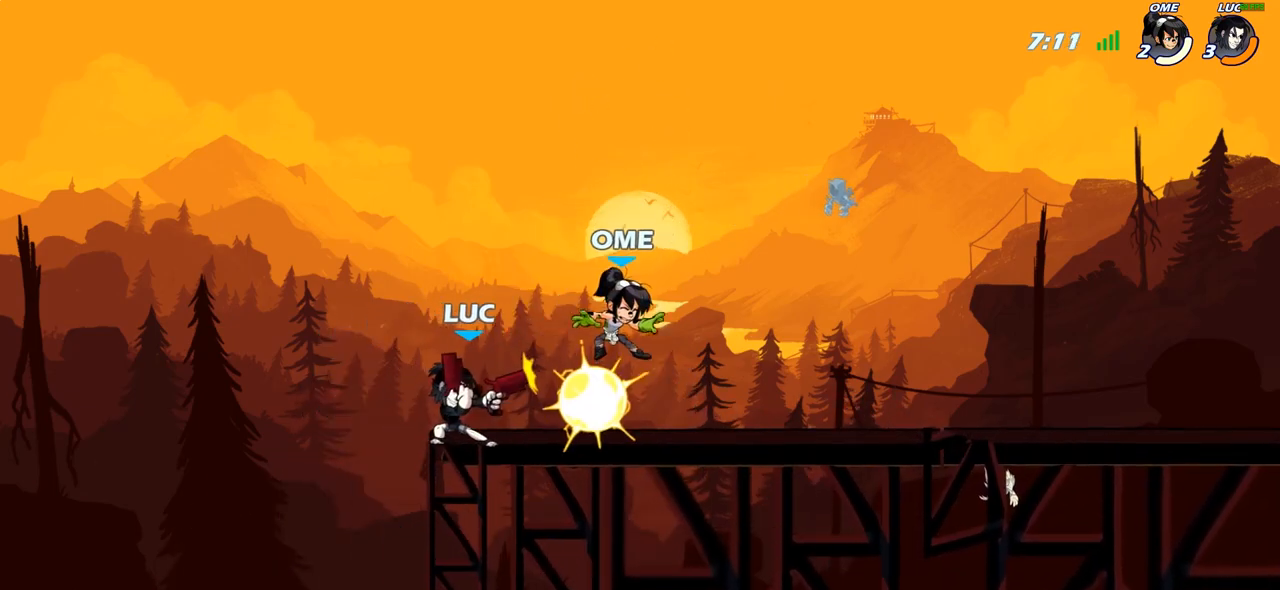
{"buttons": [], "left_stick": "center", "right_stick": "center", "events": [[200, "left_stick", "right"], [250, "R2", "down"], [317, "CIRCLE", "down"], [333, "left_stick", "center"], [350, "R2", "up"], [383, "CIRCLE", "up"]]}
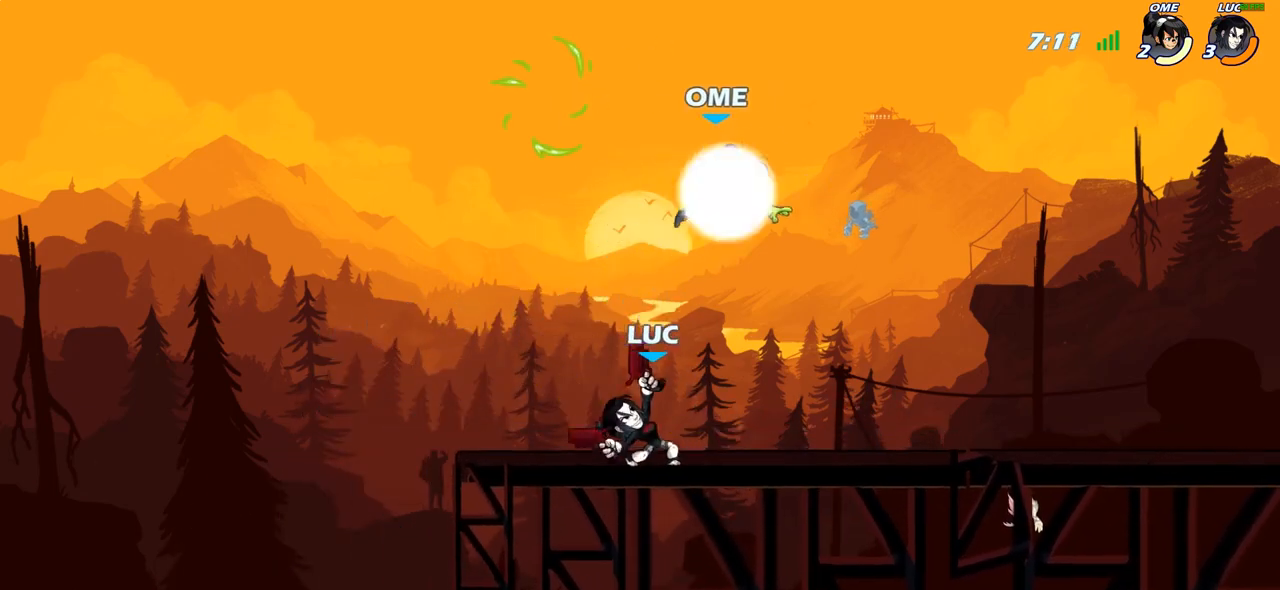
{"buttons": [], "left_stick": "center", "right_stick": "center", "events": []}
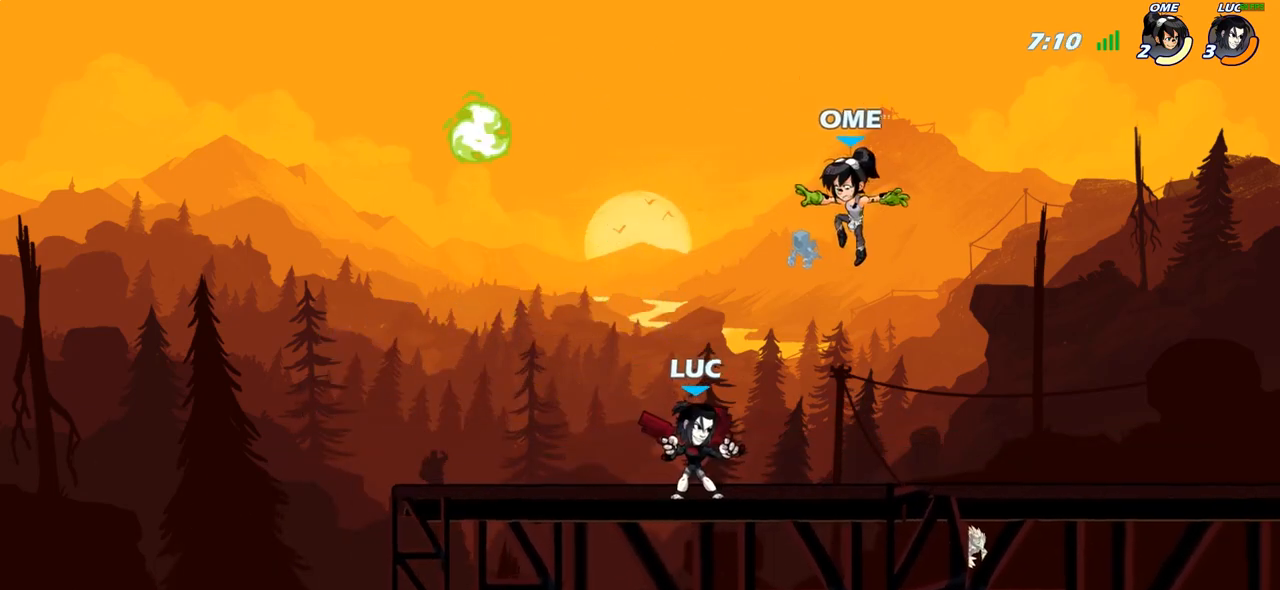
{"buttons": ["SQUARE"], "left_stick": "right", "right_stick": "center", "events": [[50, "left_stick", "left"], [150, "R2", "down"], [267, "R2", "up"], [267, "left_stick", "center"], [417, "left_stick", "right"], [500, "SQUARE", "down"]]}
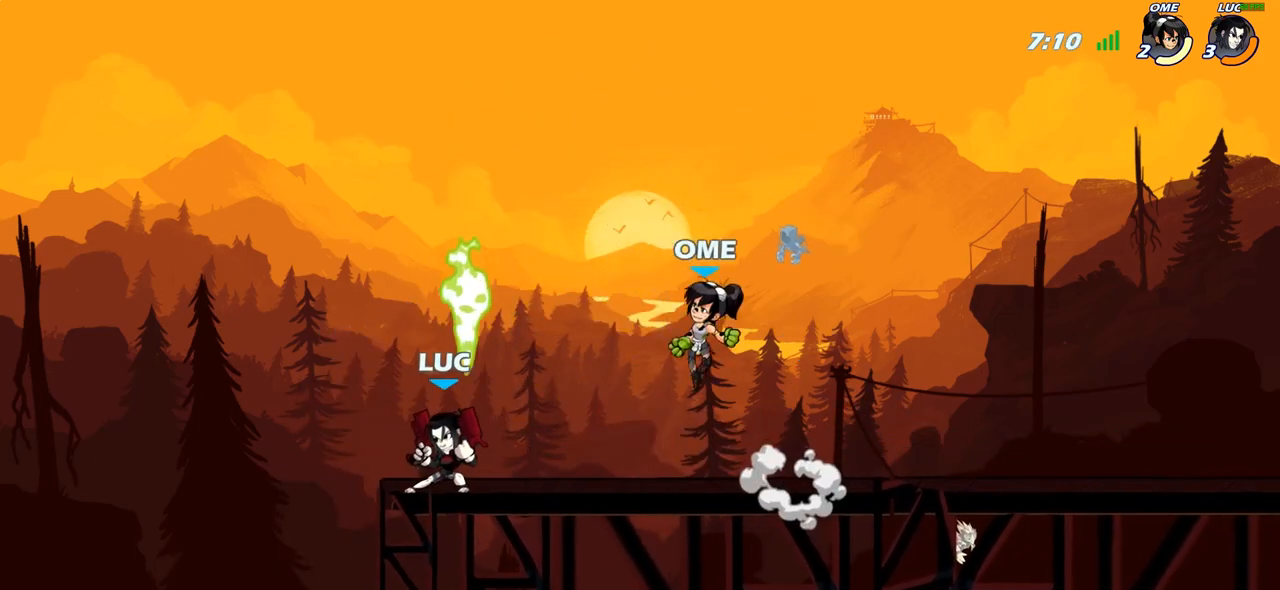
{"buttons": [], "left_stick": "center", "right_stick": "center", "events": [[50, "left_stick", "center"], [83, "SQUARE", "up"]]}
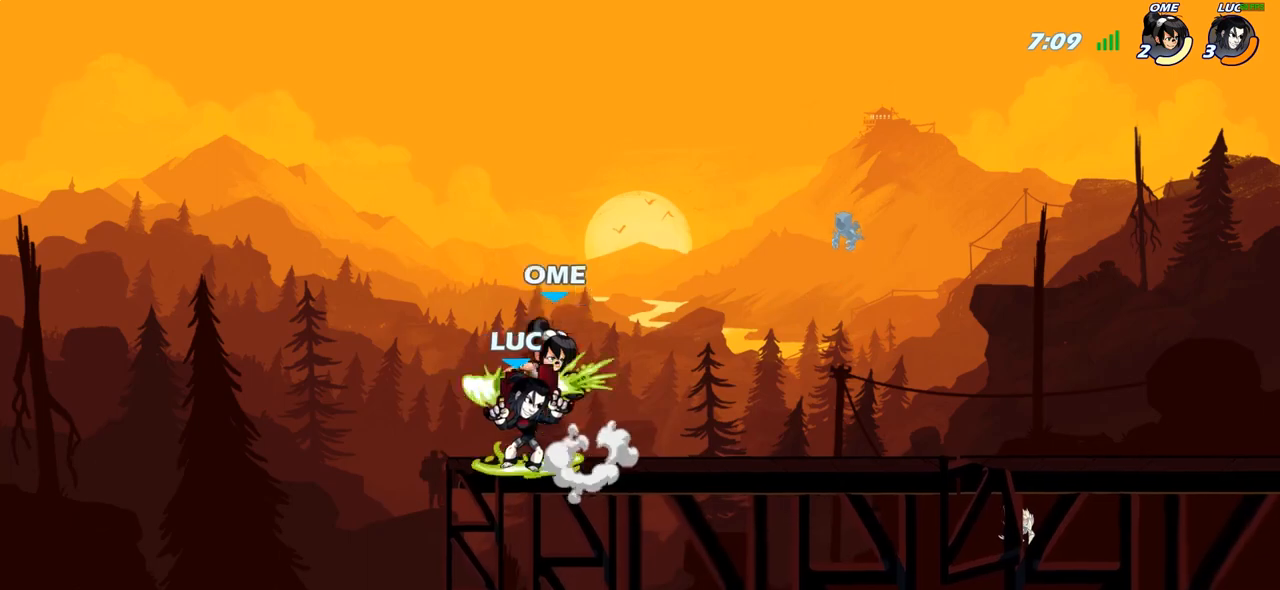
{"buttons": [], "left_stick": "center", "right_stick": "center", "events": [[17, "left_stick", "down"], [50, "SQUARE", "down"], [133, "SQUARE", "up"], [217, "left_stick", "center"]]}
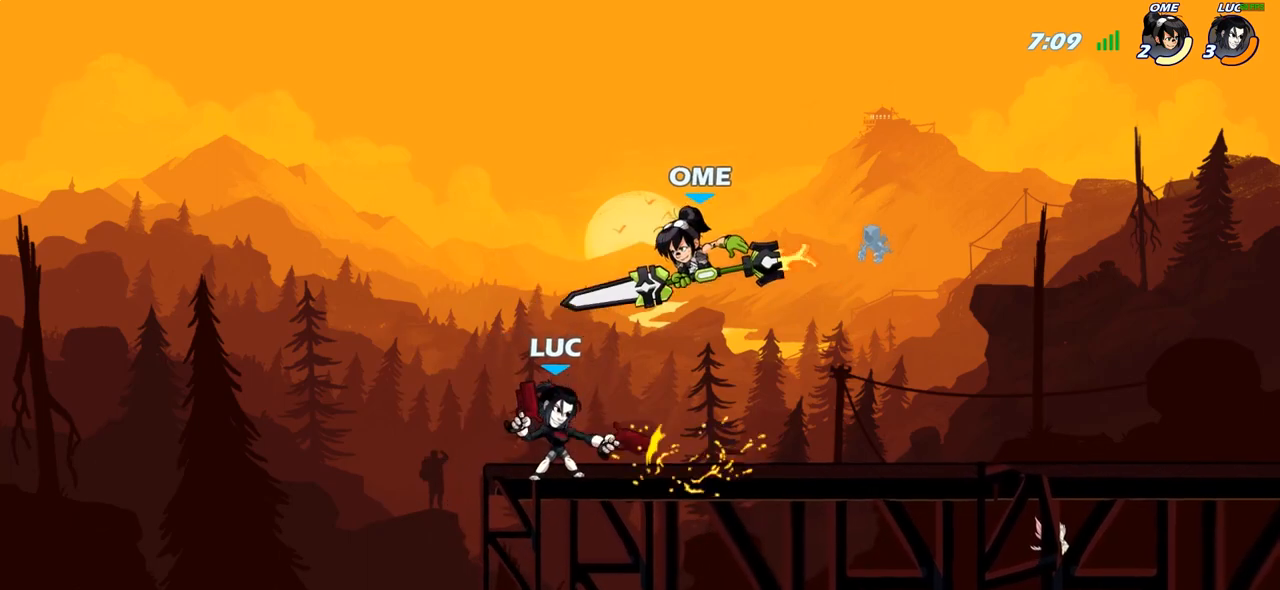
{"buttons": [], "left_stick": "up", "right_stick": "center", "events": [[33, "left_stick", "left"], [200, "CROSS", "down"], [200, "left_stick", "up-right"], [333, "CROSS", "up"], [450, "left_stick", "center"], [500, "left_stick", "up"]]}
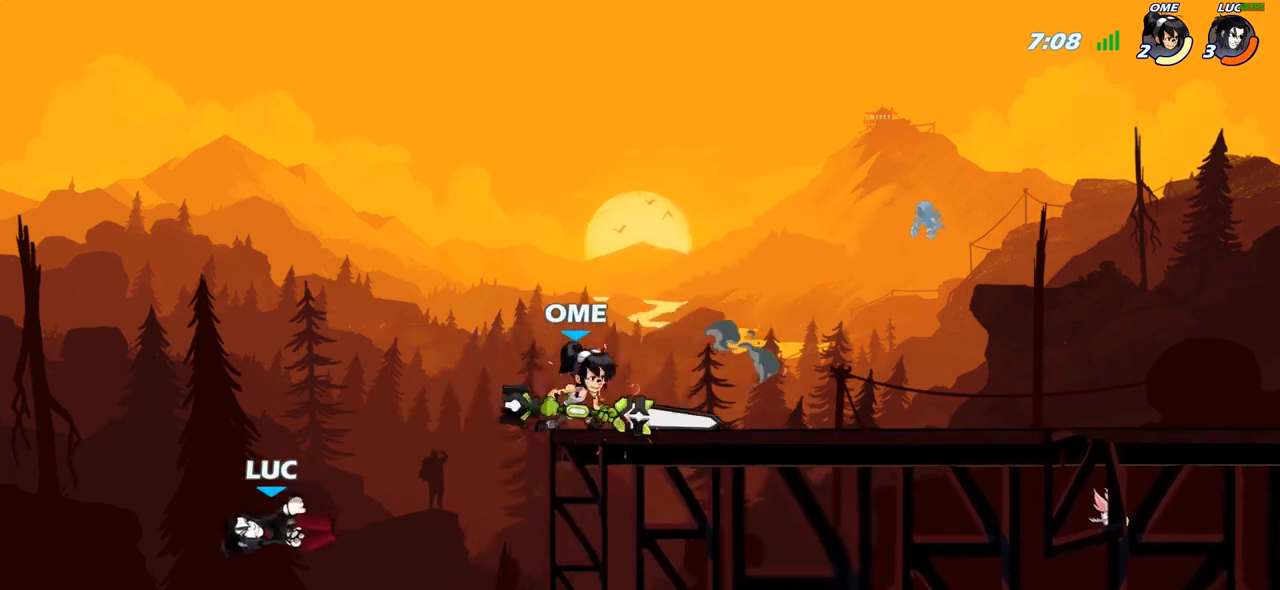
{"buttons": ["R2"], "left_stick": "up", "right_stick": "center", "events": [[167, "R2", "down"], [333, "R2", "up"], [417, "R2", "down"]]}
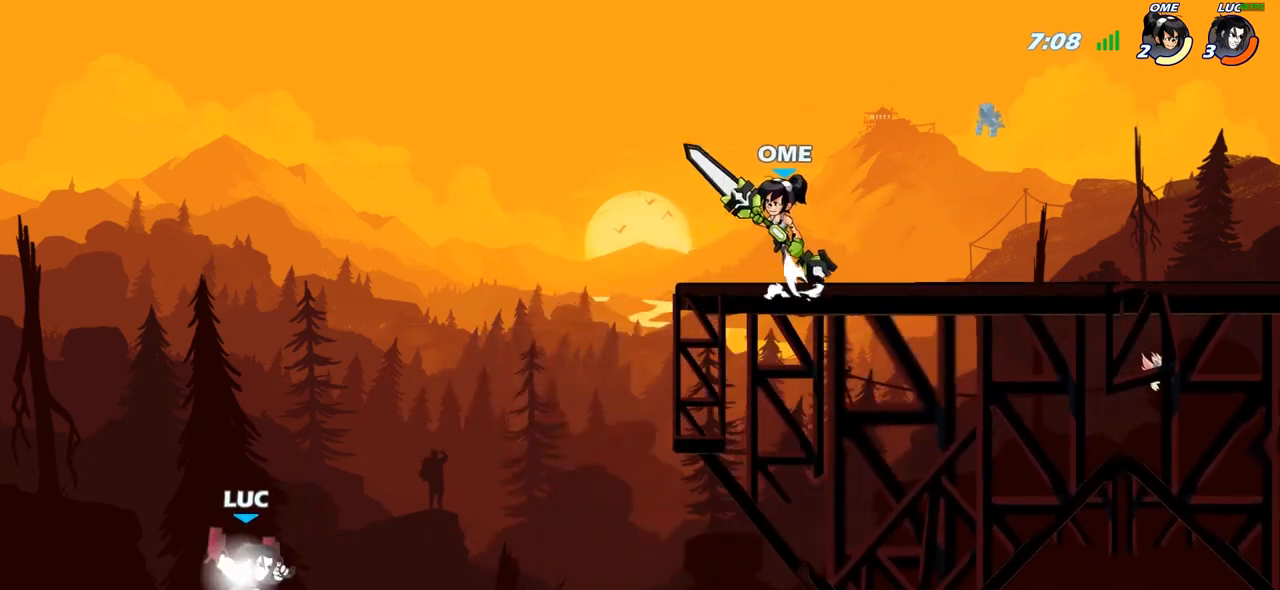
{"buttons": ["CIRCLE"], "left_stick": "up-right", "right_stick": "center", "events": [[100, "R2", "up"], [200, "CROSS", "down"], [200, "left_stick", "up-right"], [317, "CROSS", "up"], [467, "CIRCLE", "down"]]}
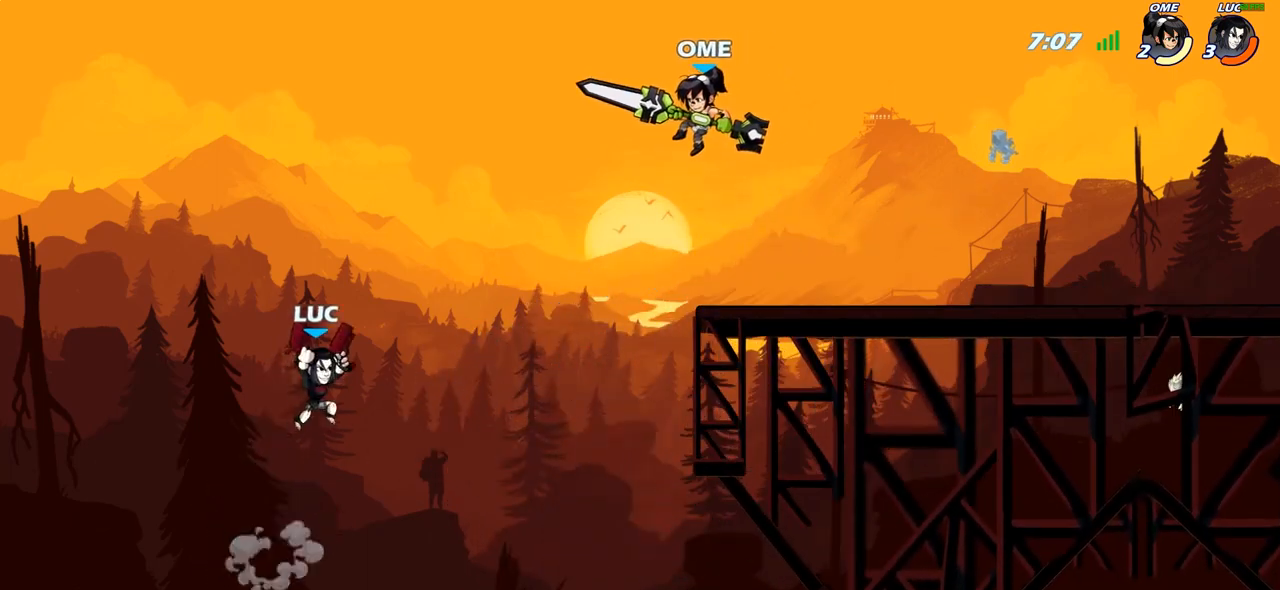
{"buttons": [], "left_stick": "up-right", "right_stick": "center", "events": [[183, "CIRCLE", "up"]]}
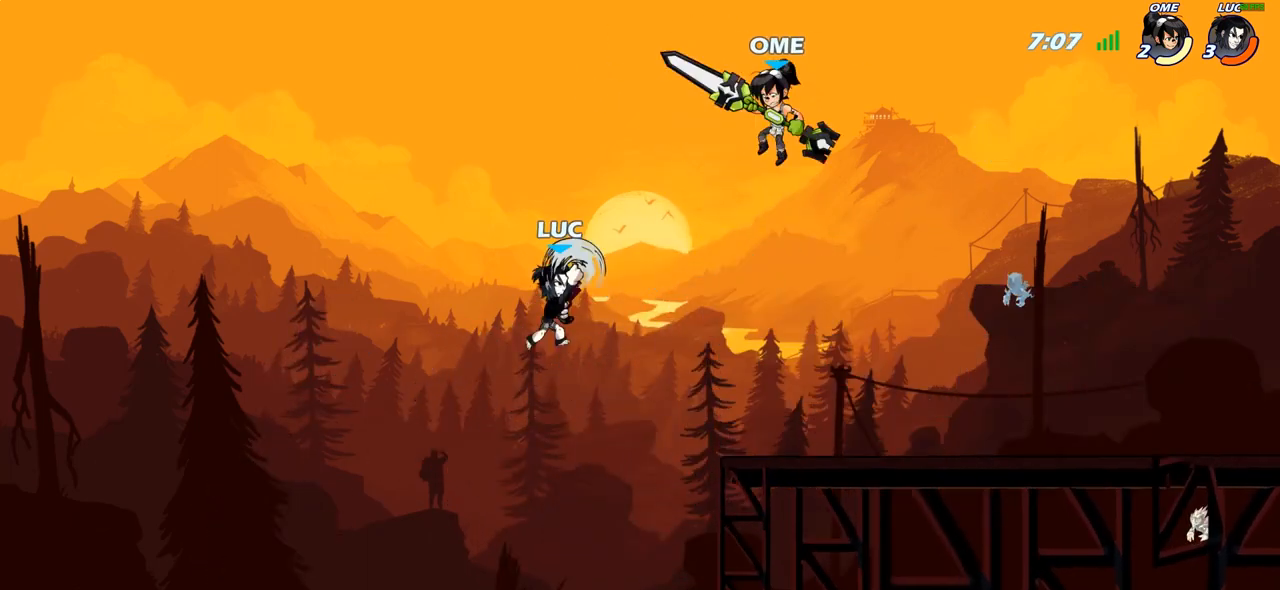
{"buttons": [], "left_stick": "up-right", "right_stick": "center", "events": []}
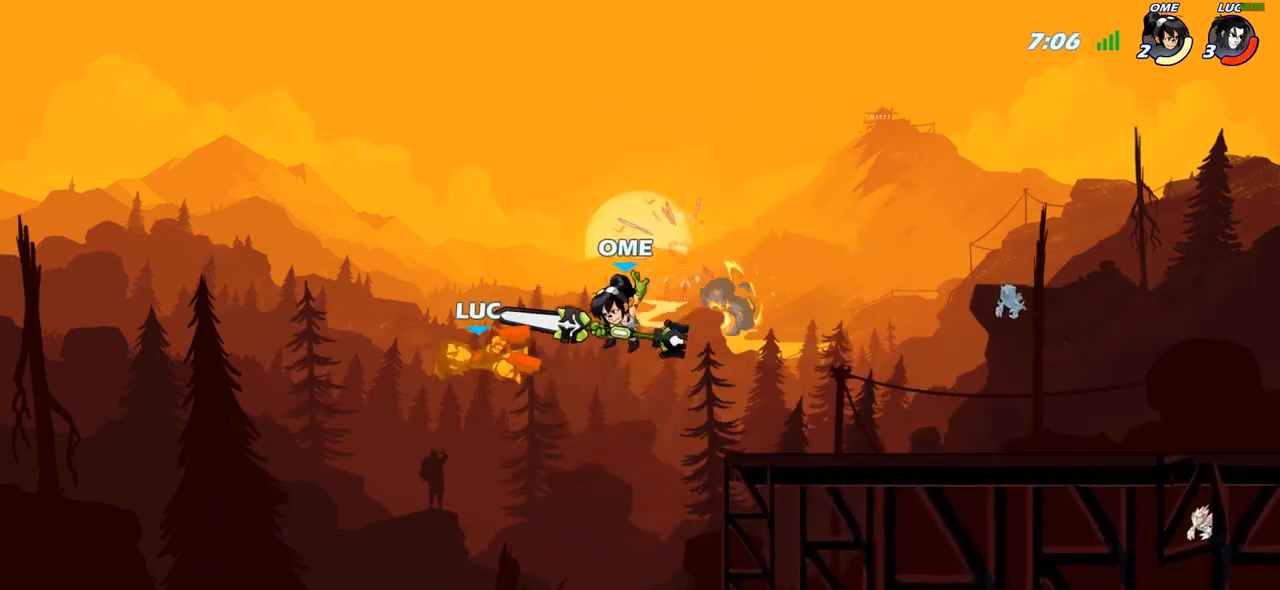
{"buttons": [], "left_stick": "right", "right_stick": "center", "events": [[200, "left_stick", "right"]]}
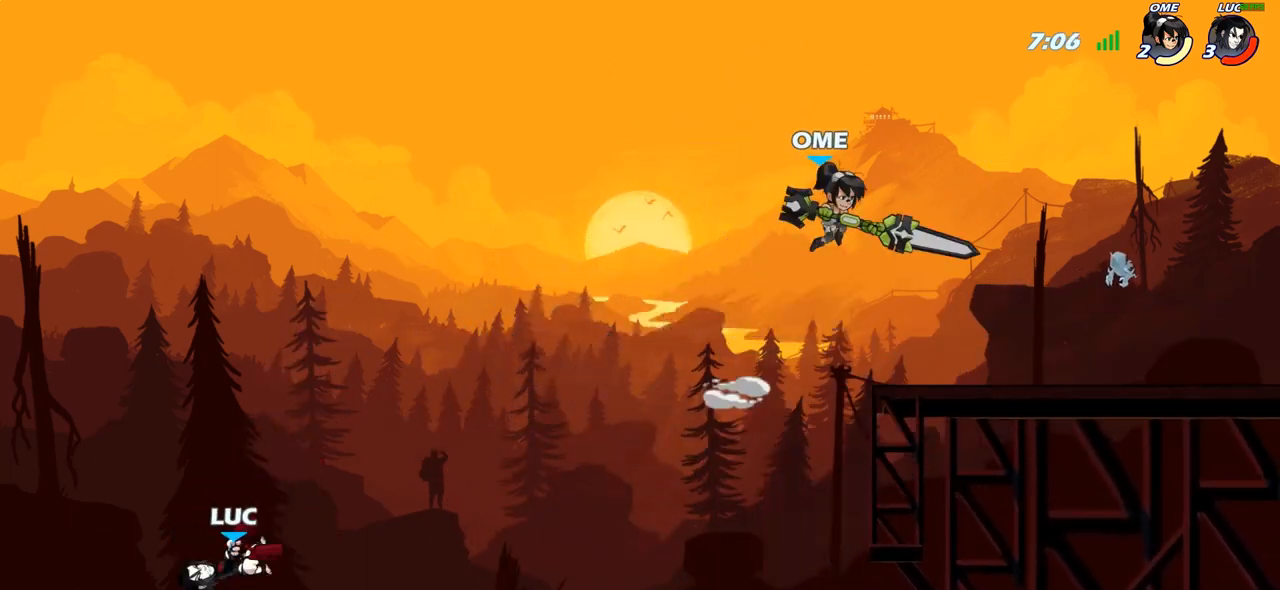
{"buttons": [], "left_stick": "right", "right_stick": "center", "events": [[150, "CROSS", "down"], [450, "CROSS", "up"]]}
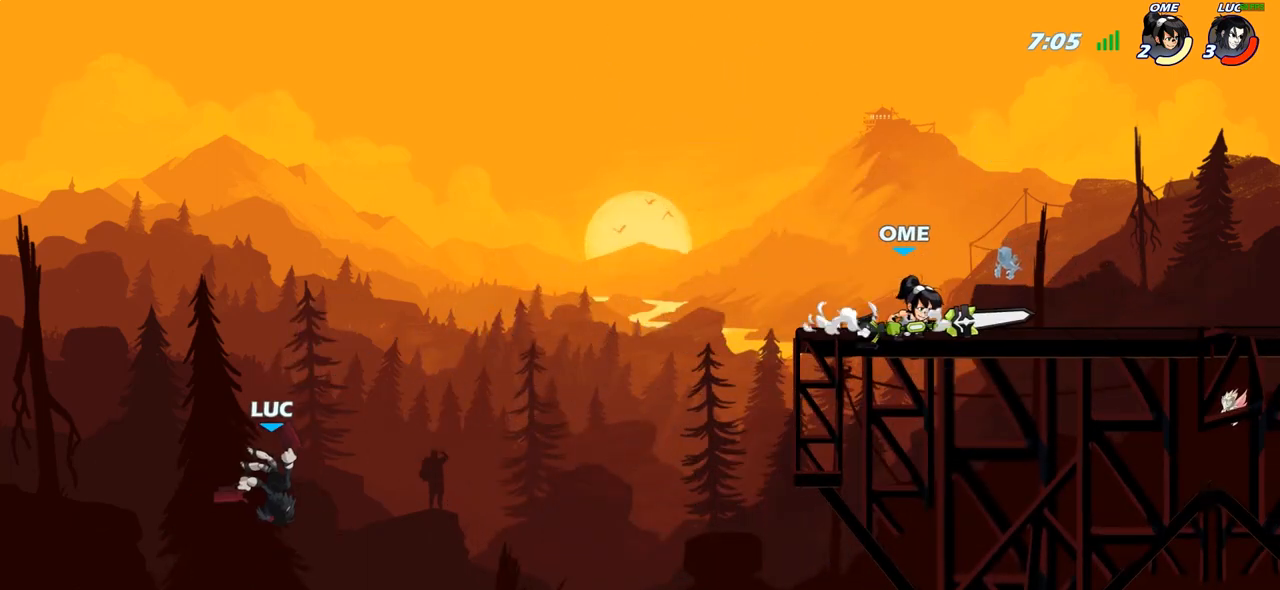
{"buttons": [], "left_stick": "up-right", "right_stick": "center", "events": [[83, "CROSS", "down"], [117, "left_stick", "up-right"], [267, "CROSS", "up"]]}
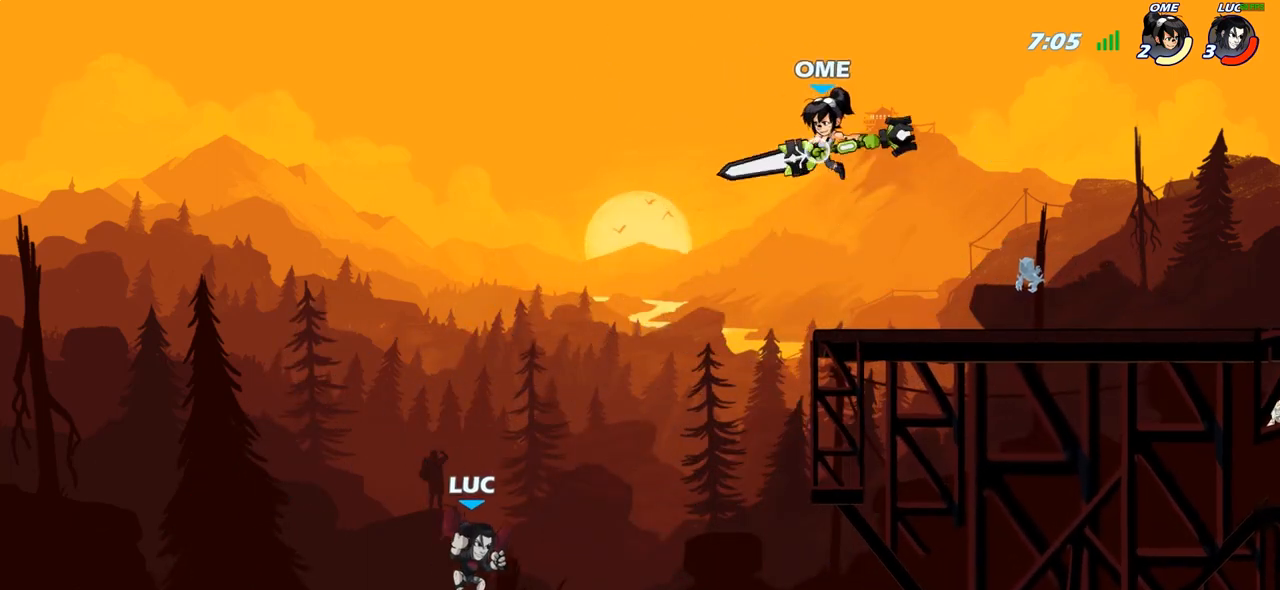
{"buttons": ["R2"], "left_stick": "up-right", "right_stick": "center", "events": [[50, "R2", "down"]]}
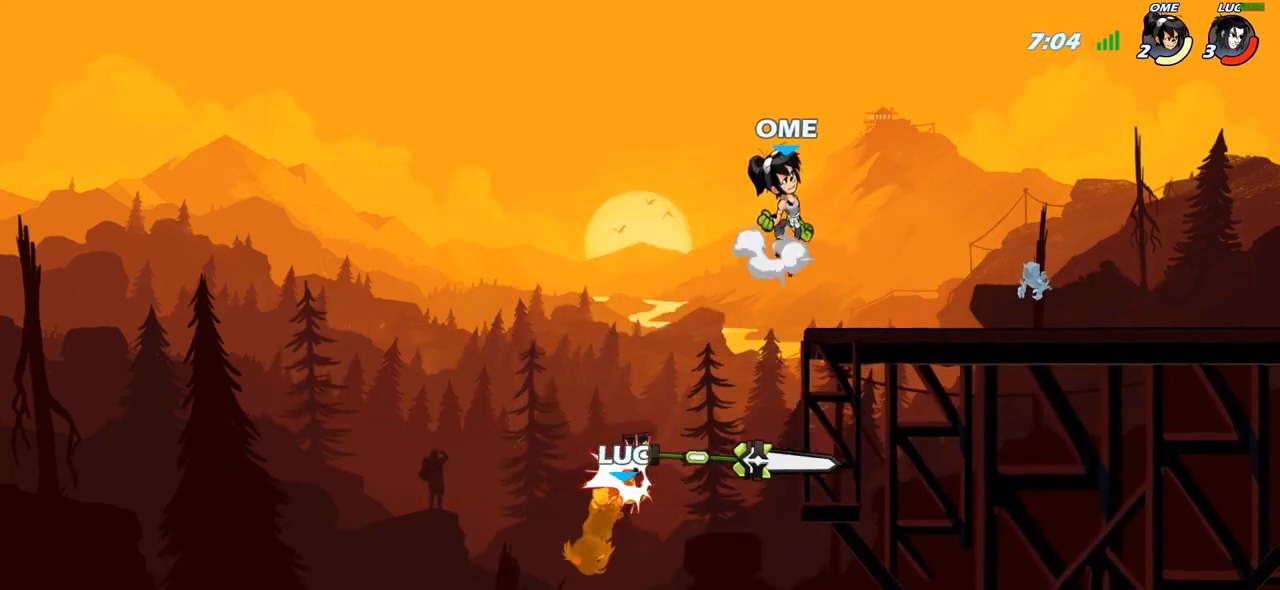
{"buttons": ["CROSS"], "left_stick": "up-right", "right_stick": "center", "events": [[217, "R2", "up"], [283, "CROSS", "down"]]}
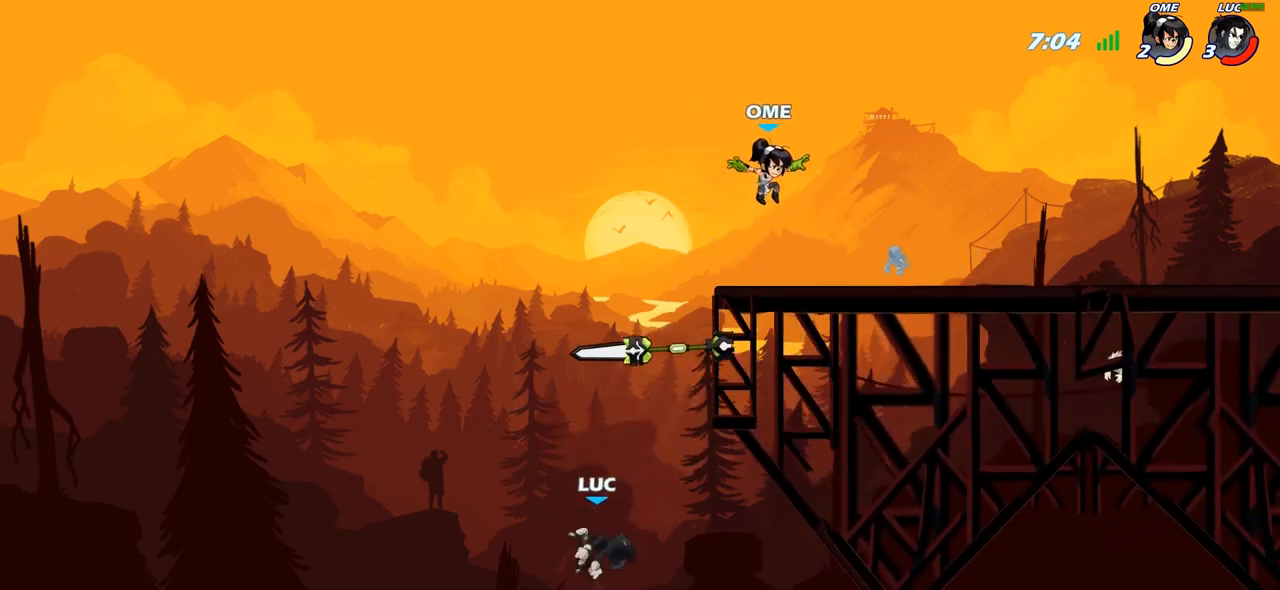
{"buttons": [], "left_stick": "up-left", "right_stick": "center", "events": [[83, "CROSS", "up"], [217, "CIRCLE", "down"], [217, "left_stick", "up-left"], [350, "CIRCLE", "up"]]}
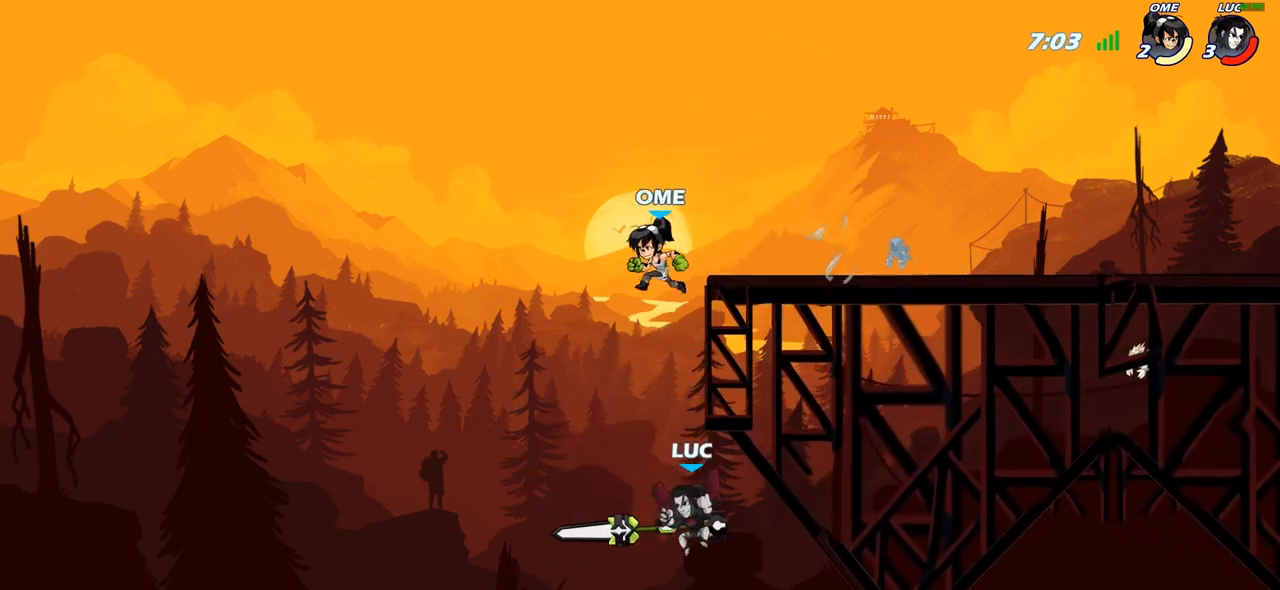
{"buttons": [], "left_stick": "center", "right_stick": "center", "events": [[250, "left_stick", "up"], [283, "SQUARE", "down"], [350, "SQUARE", "up"], [383, "left_stick", "center"]]}